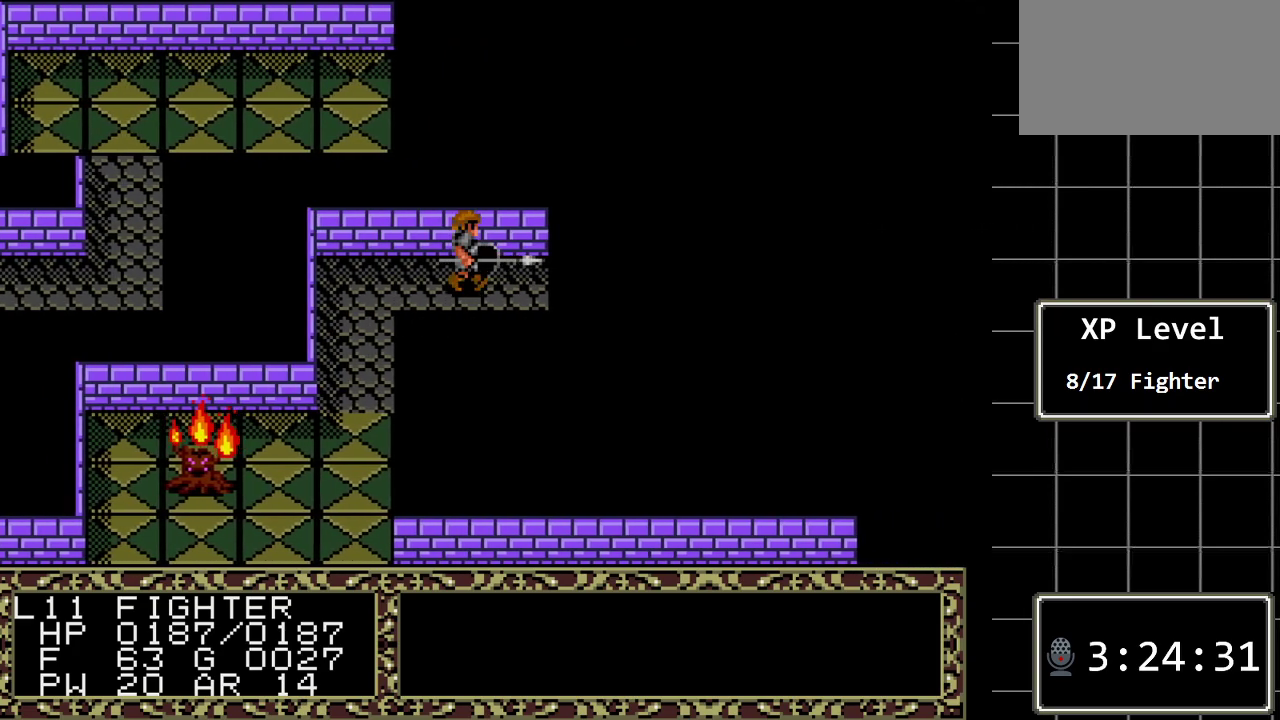
Gameplay with a controller (Xbox layout); each line is a JSON object with the inputs held at the frame after it. "events" lists button and stick changes between this image and that frame as [ms after this image, input, new state], when the widget could be followed in between. Not read: L1 L2 L3 R1 R2 R3.
{"buttons": ["DPAD_RIGHT"], "events": []}
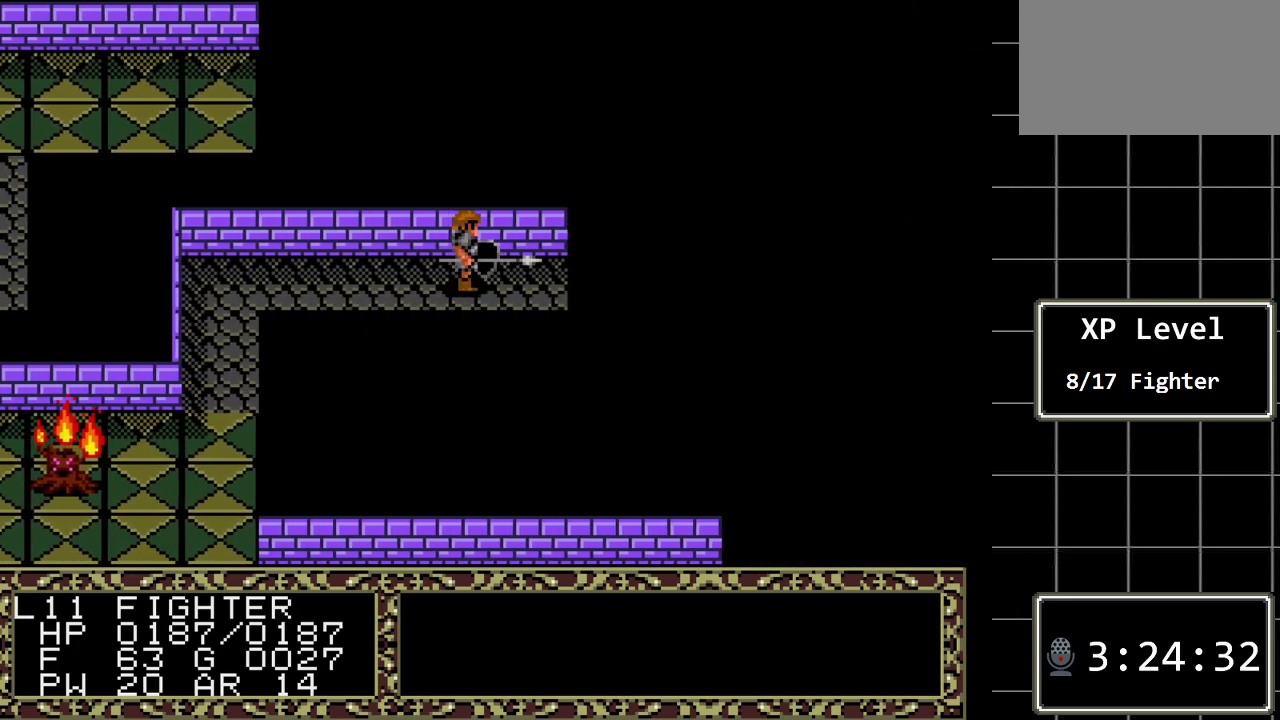
{"buttons": ["DPAD_RIGHT"], "events": [[100, "DPAD_RIGHT", "up"], [433, "DPAD_RIGHT", "down"]]}
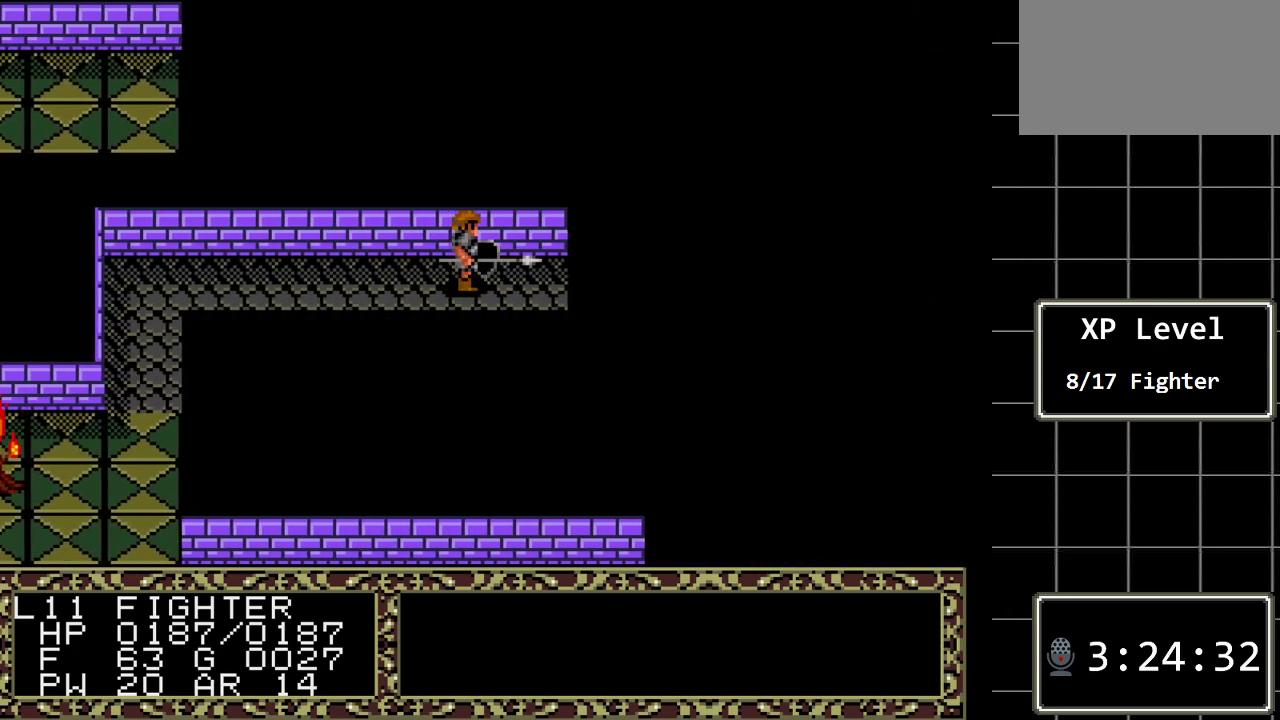
{"buttons": ["DPAD_RIGHT"], "events": []}
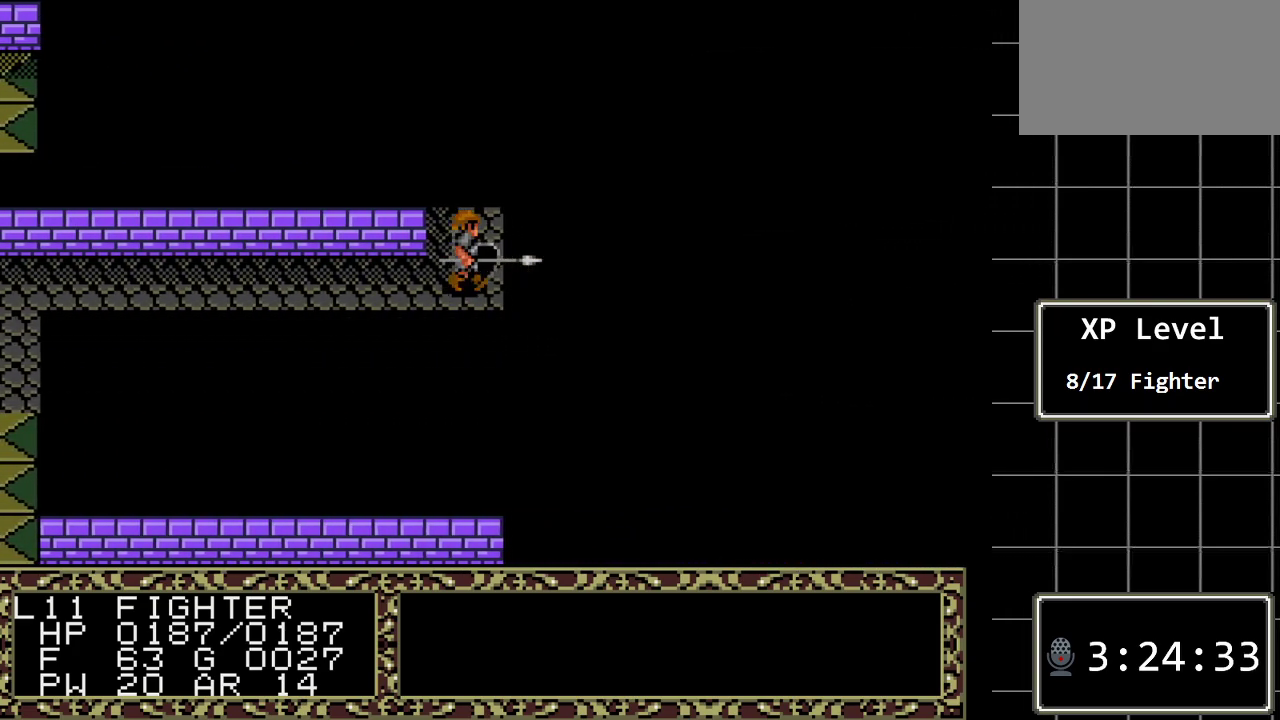
{"buttons": ["DPAD_UP"], "events": [[33, "DPAD_RIGHT", "up"], [383, "DPAD_UP", "down"]]}
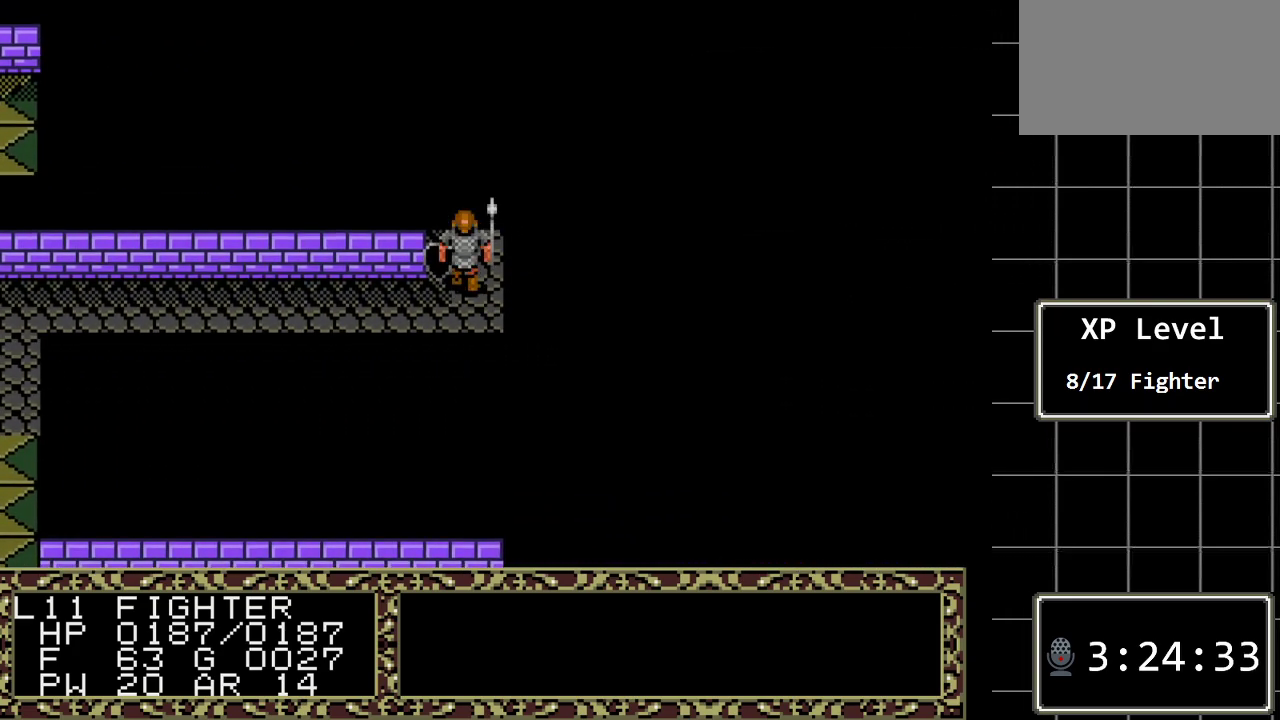
{"buttons": ["DPAD_UP"], "events": []}
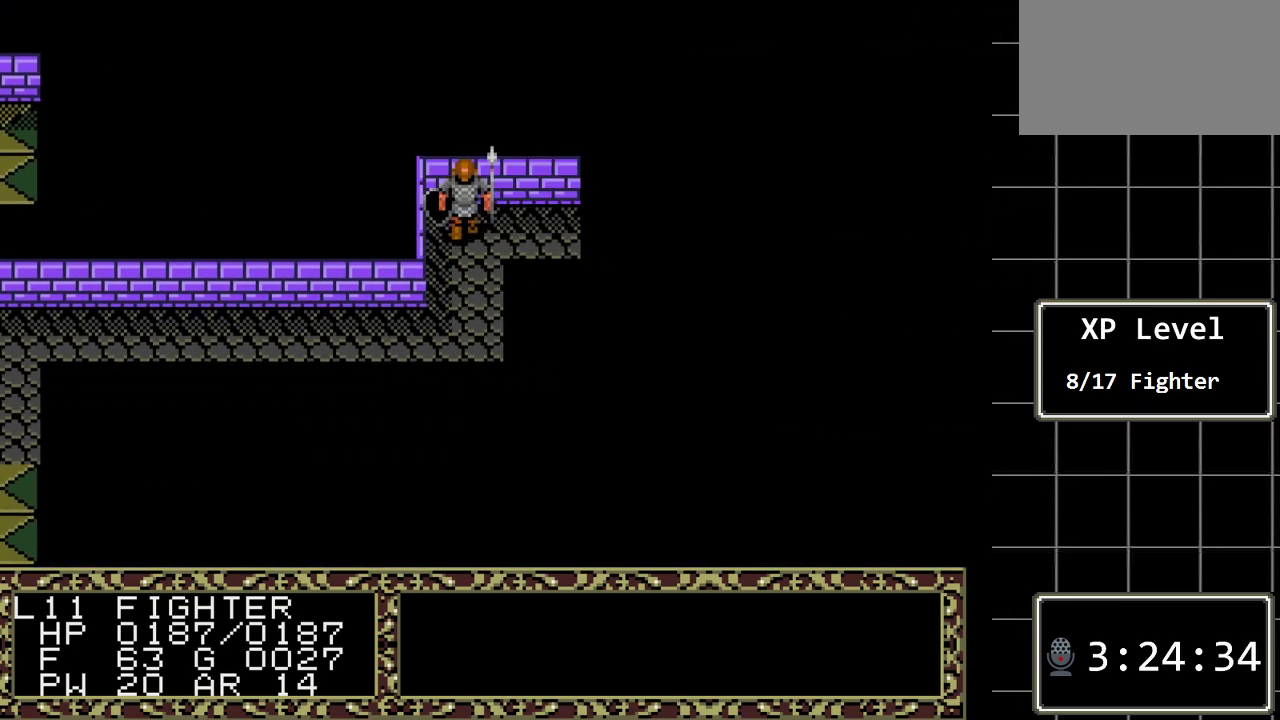
{"buttons": ["DPAD_RIGHT"], "events": [[67, "DPAD_UP", "up"], [150, "DPAD_RIGHT", "down"]]}
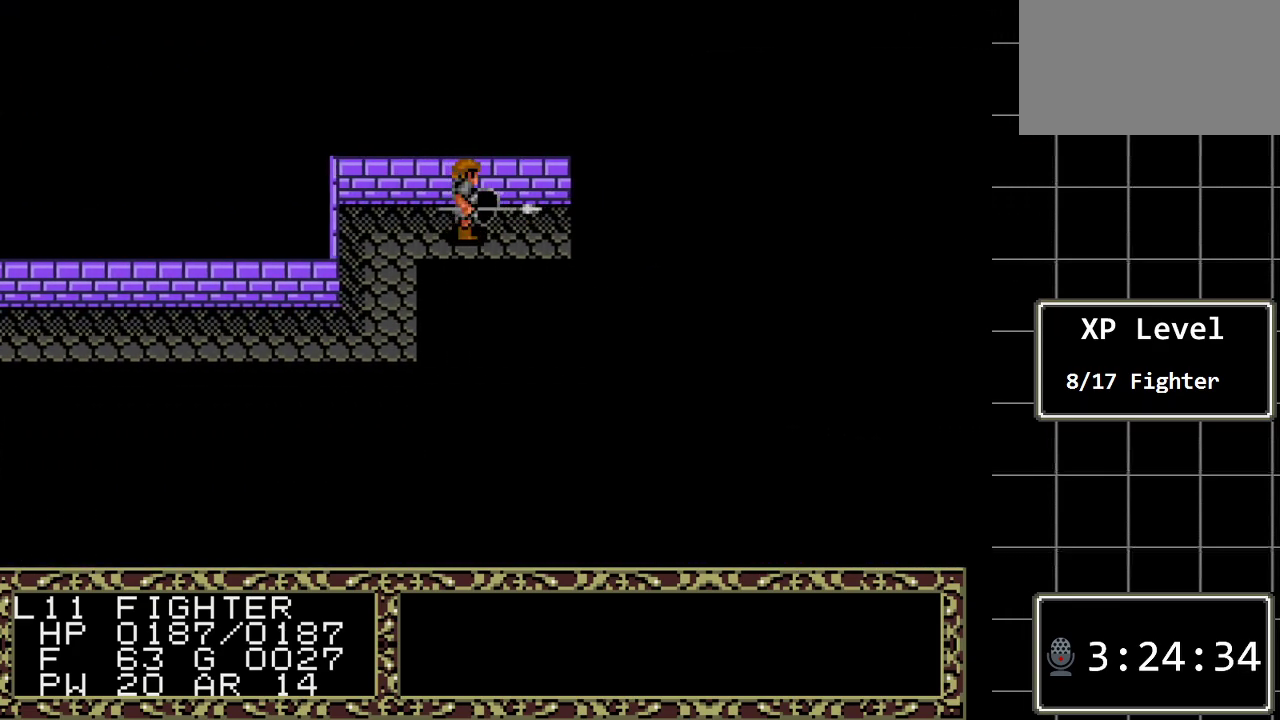
{"buttons": ["DPAD_RIGHT"], "events": []}
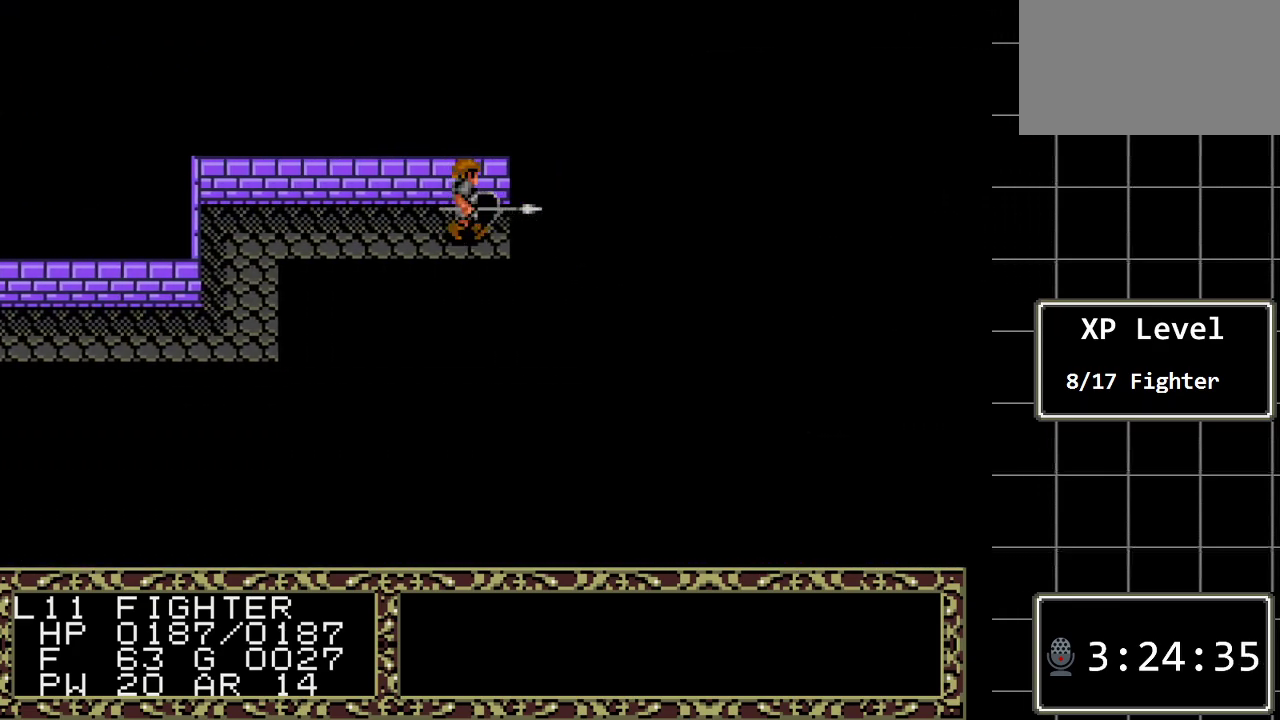
{"buttons": [], "events": [[367, "DPAD_RIGHT", "up"]]}
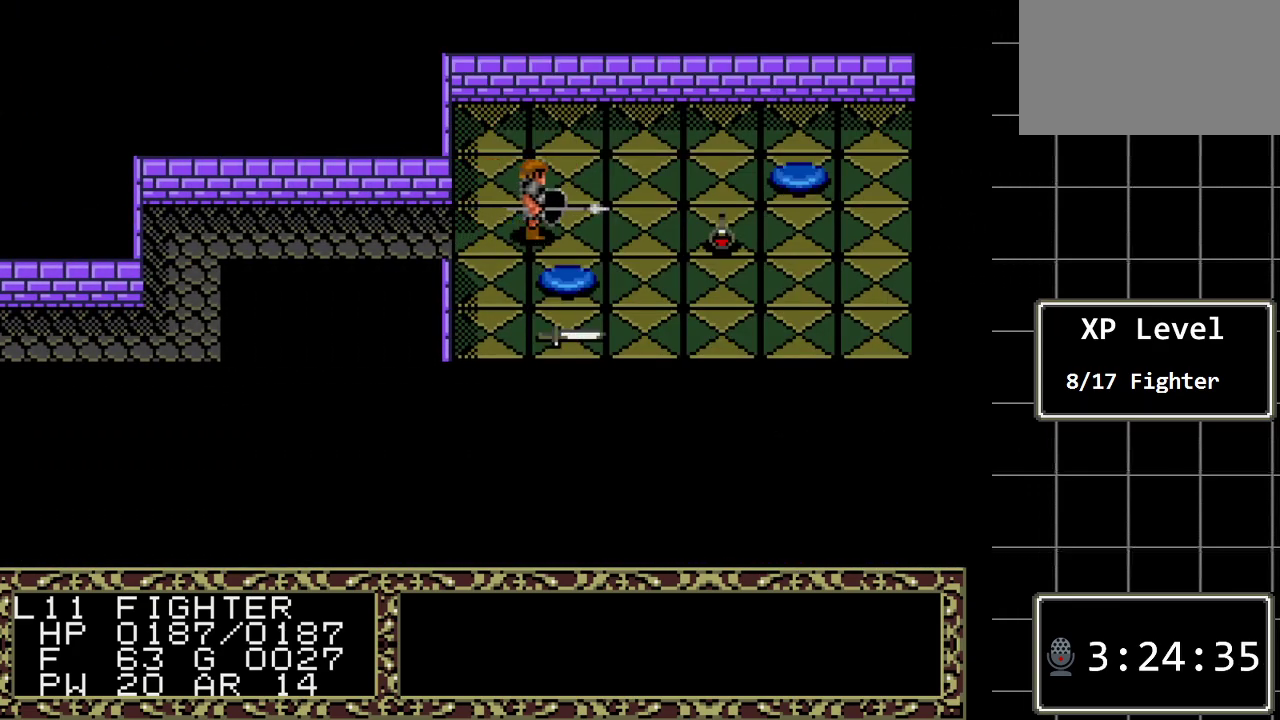
{"buttons": ["DPAD_LEFT"], "events": [[383, "DPAD_LEFT", "down"]]}
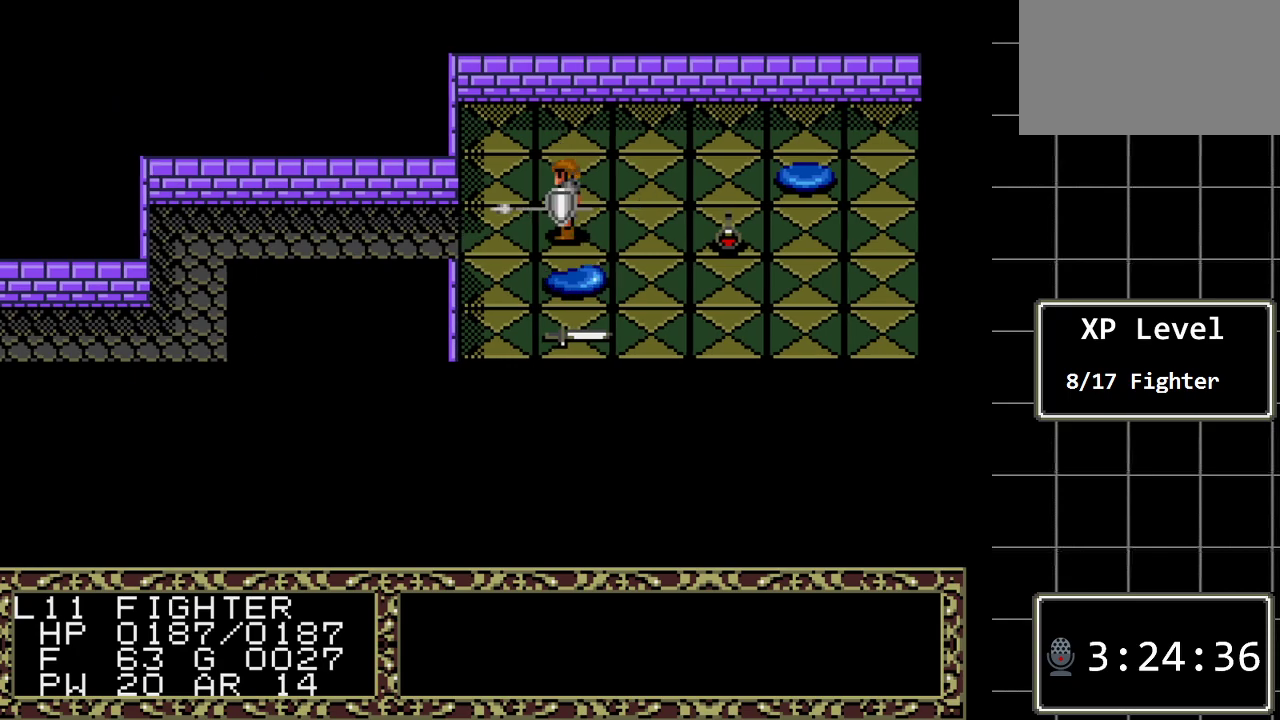
{"buttons": [], "events": [[83, "DPAD_LEFT", "up"]]}
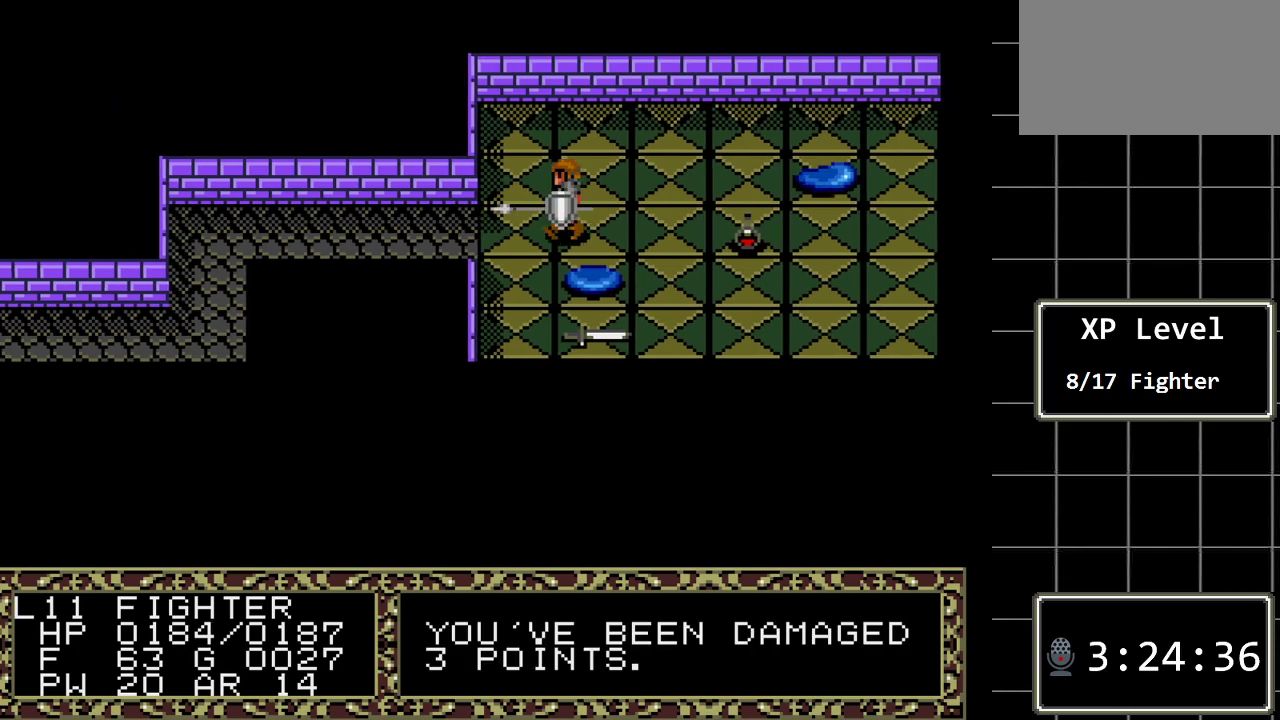
{"buttons": [], "events": []}
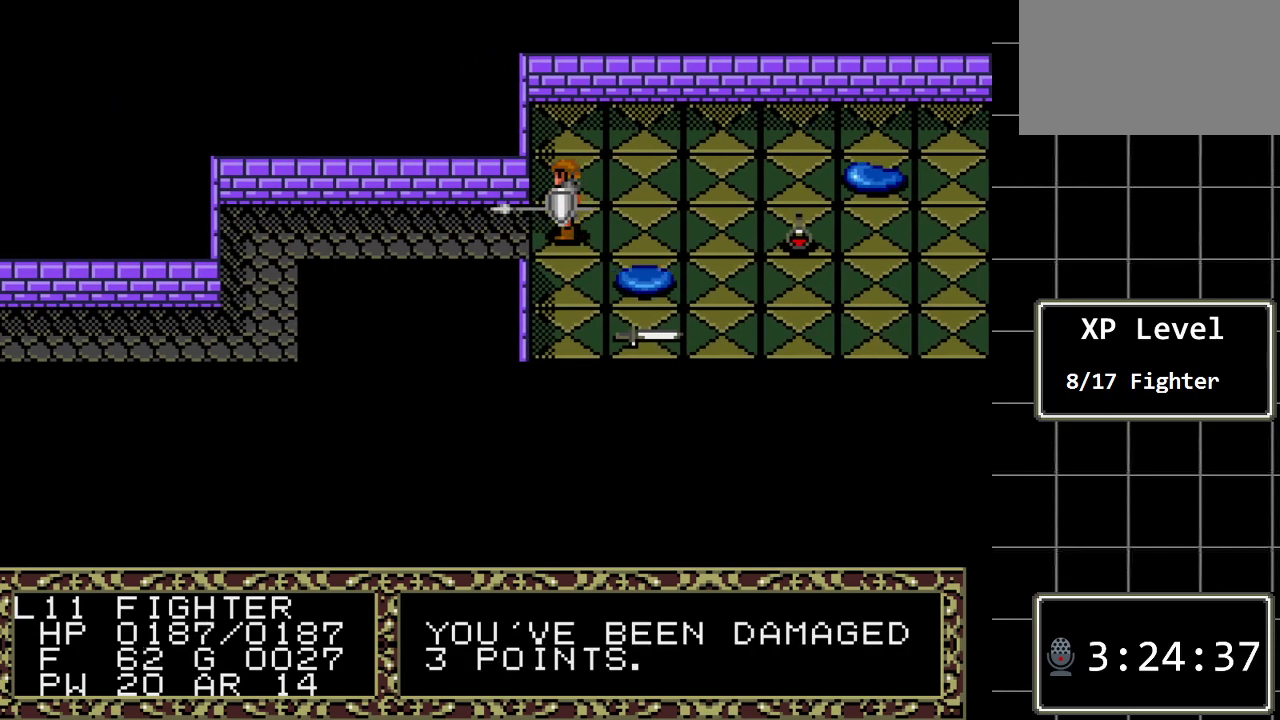
{"buttons": ["B"], "events": [[350, "B", "down"]]}
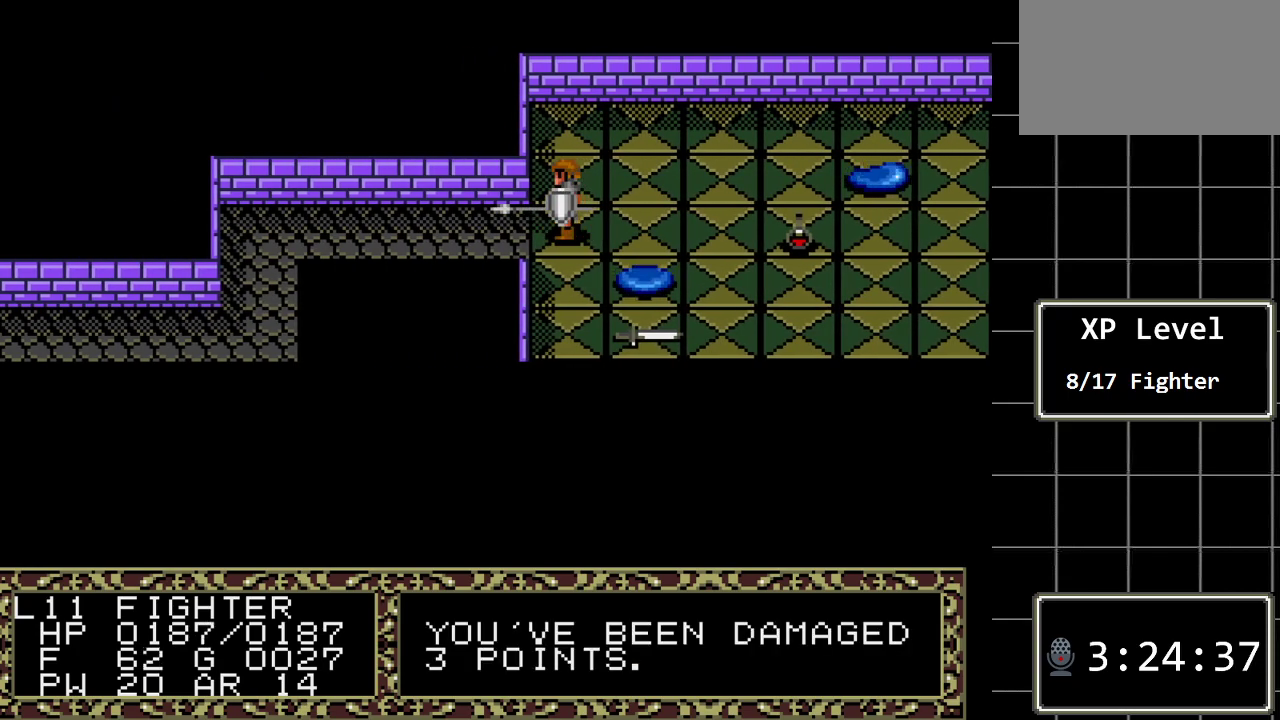
{"buttons": [], "events": [[200, "DPAD_DOWN", "down"], [367, "DPAD_DOWN", "up"], [500, "B", "up"]]}
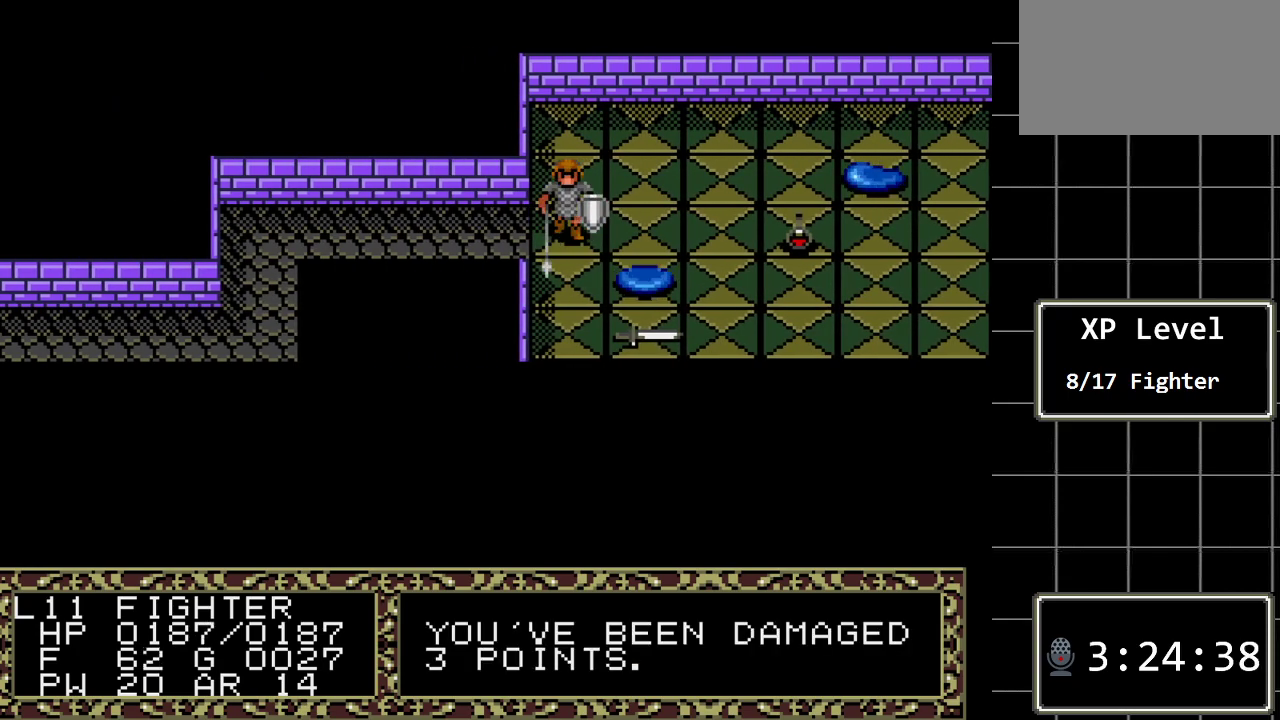
{"buttons": [], "events": [[83, "A", "down"], [317, "A", "up"]]}
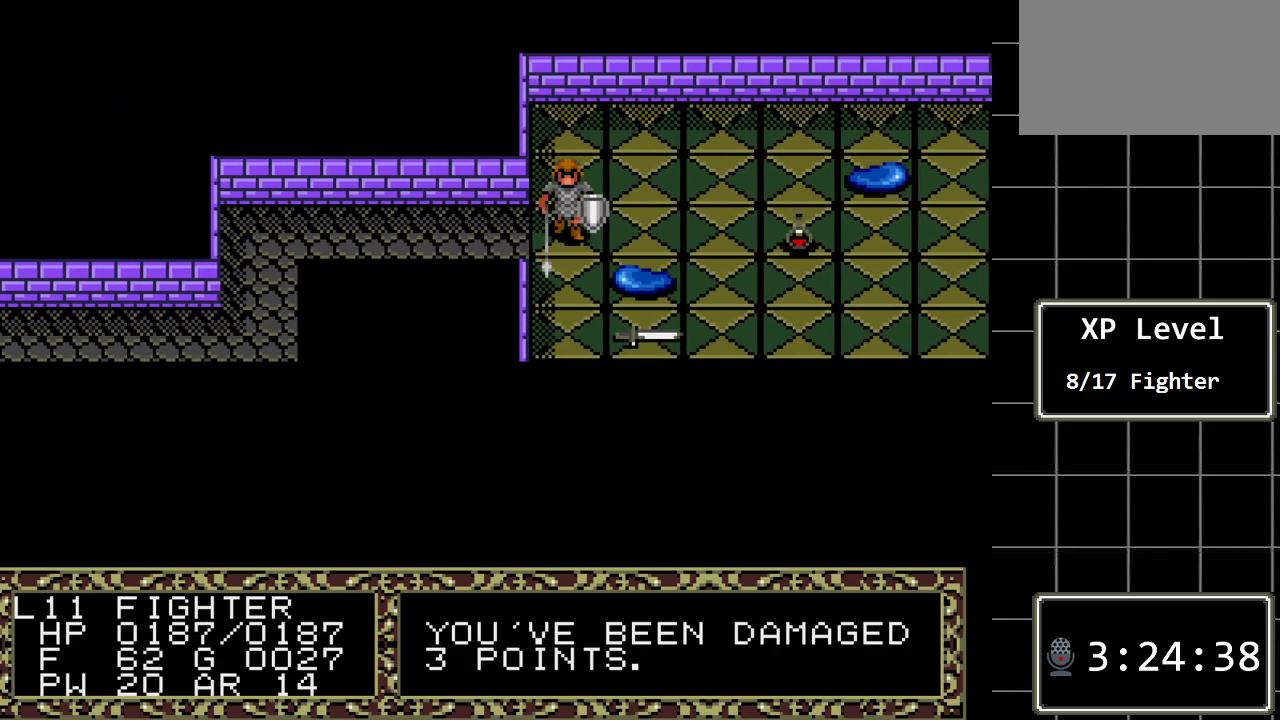
{"buttons": [], "events": [[33, "A", "down"], [200, "A", "up"]]}
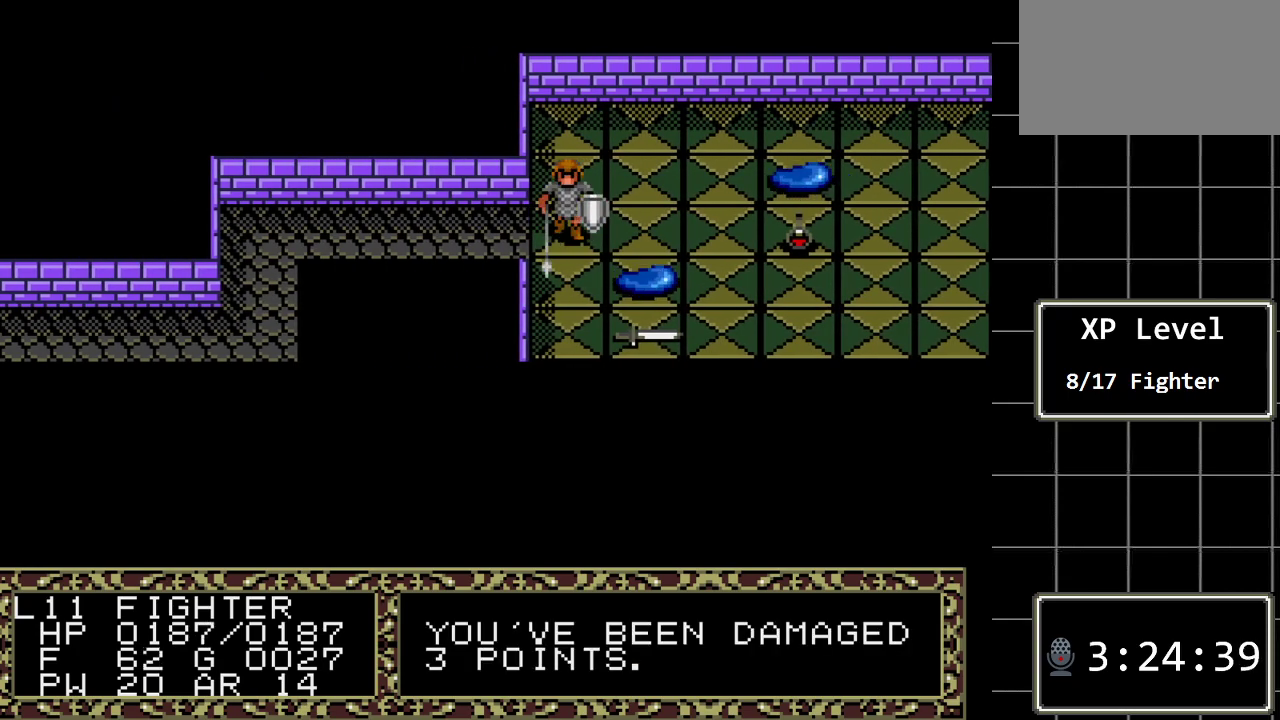
{"buttons": [], "events": [[217, "DPAD_DOWN", "down"], [367, "DPAD_DOWN", "up"]]}
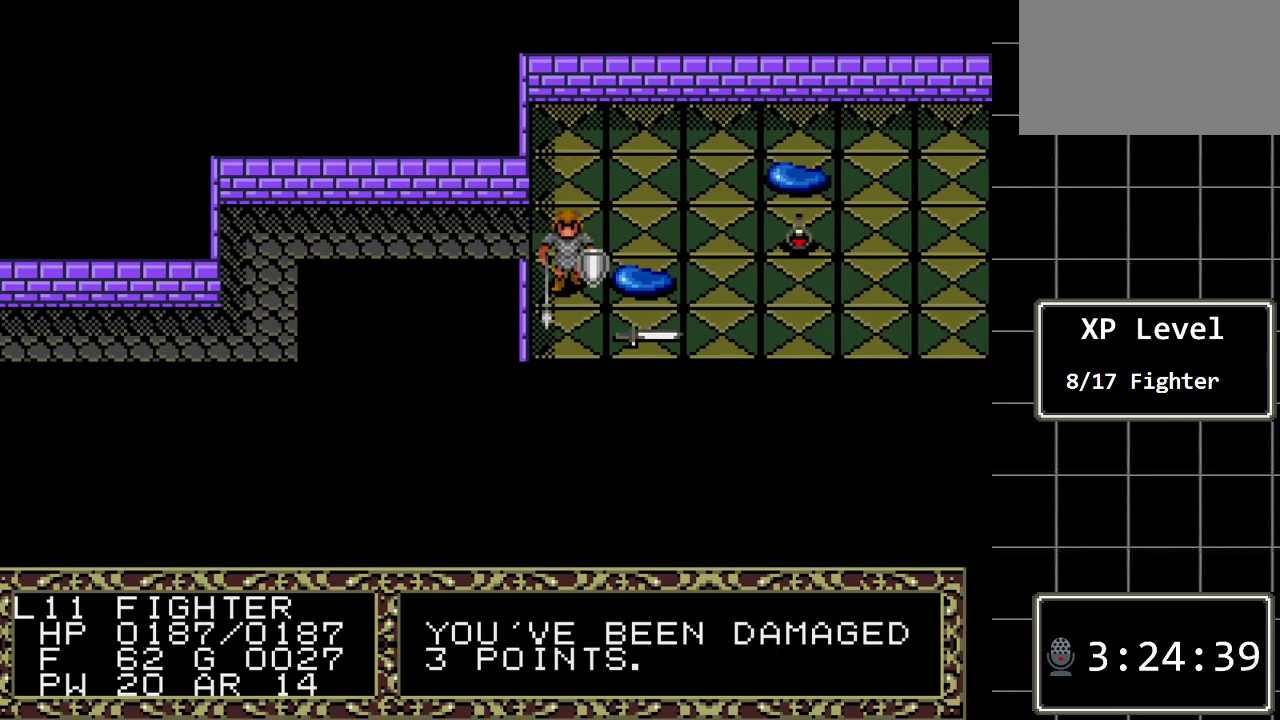
{"buttons": [], "events": [[100, "DPAD_RIGHT", "down"], [417, "DPAD_RIGHT", "up"]]}
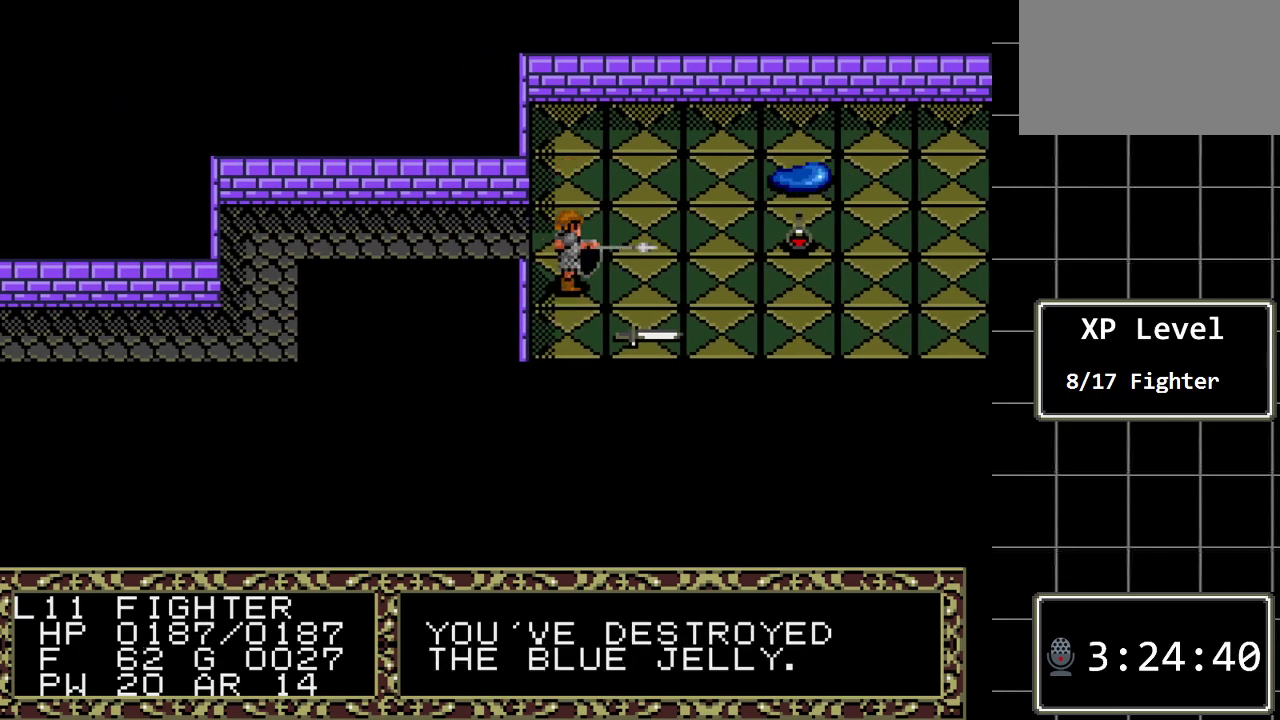
{"buttons": ["DPAD_RIGHT"], "events": [[483, "DPAD_RIGHT", "down"]]}
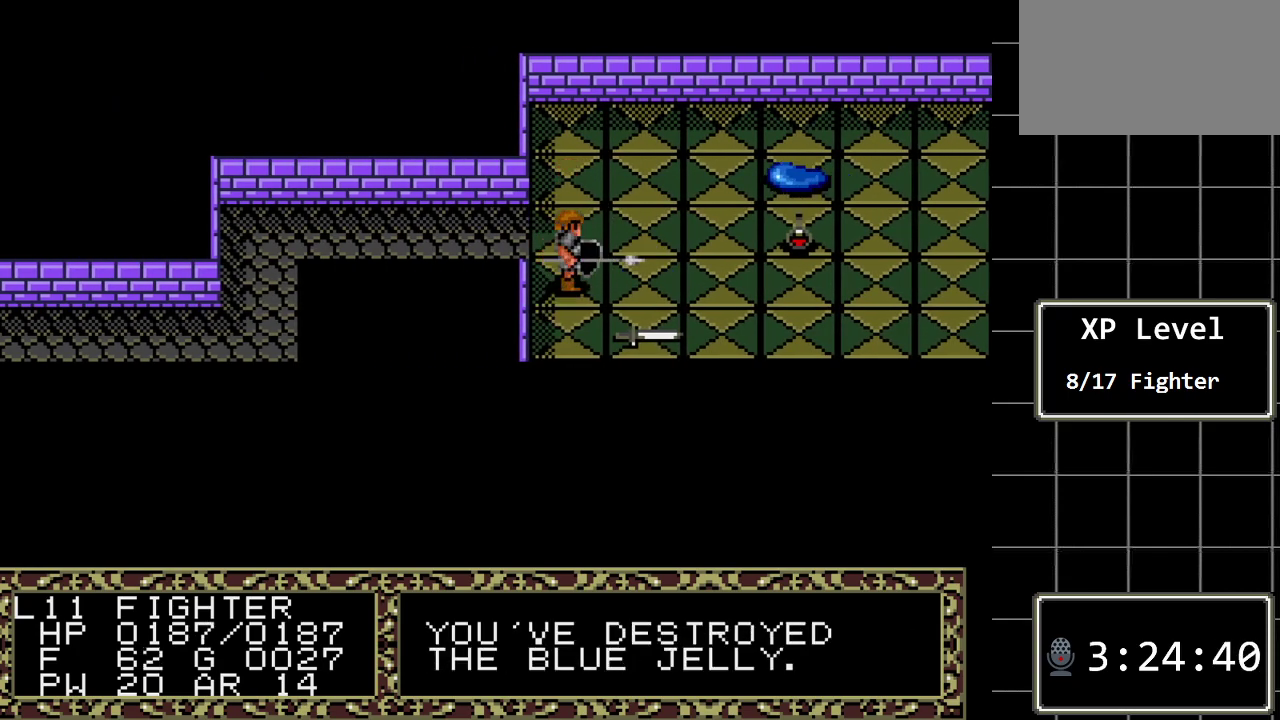
{"buttons": ["DPAD_UP"], "events": [[117, "DPAD_RIGHT", "up"], [217, "DPAD_UP", "down"]]}
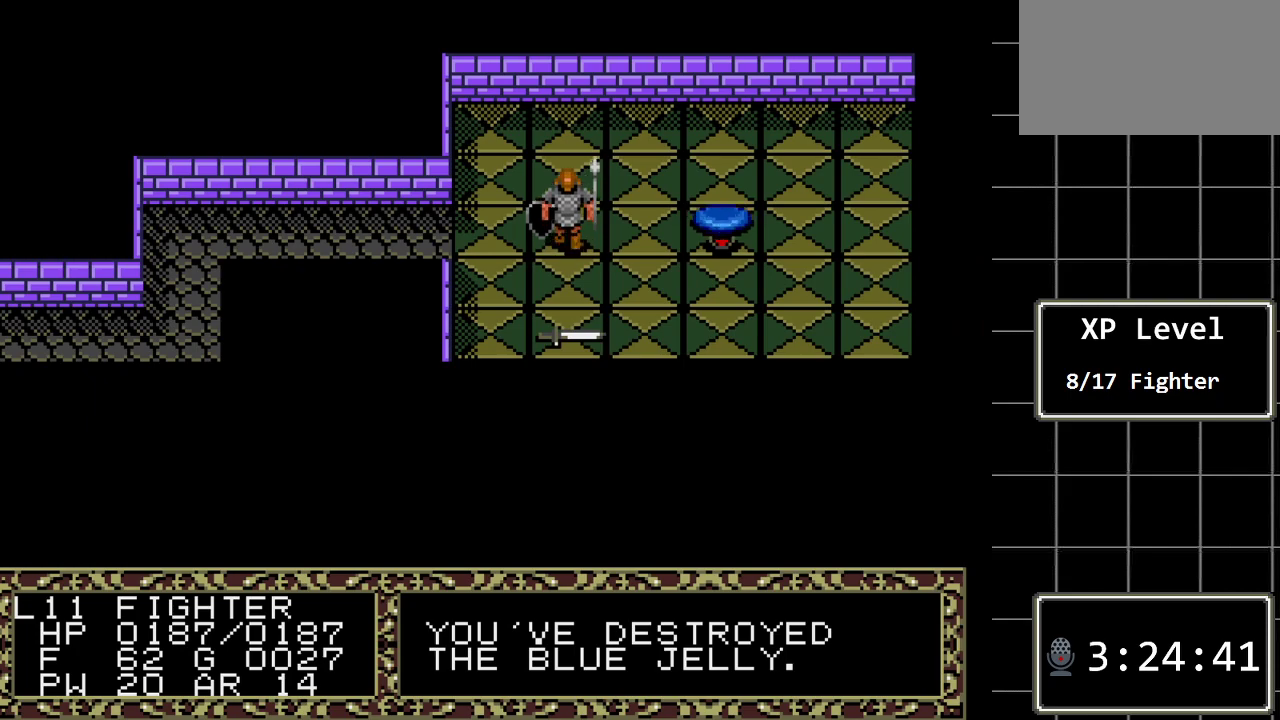
{"buttons": ["DPAD_RIGHT"], "events": [[133, "DPAD_UP", "up"], [283, "DPAD_RIGHT", "down"]]}
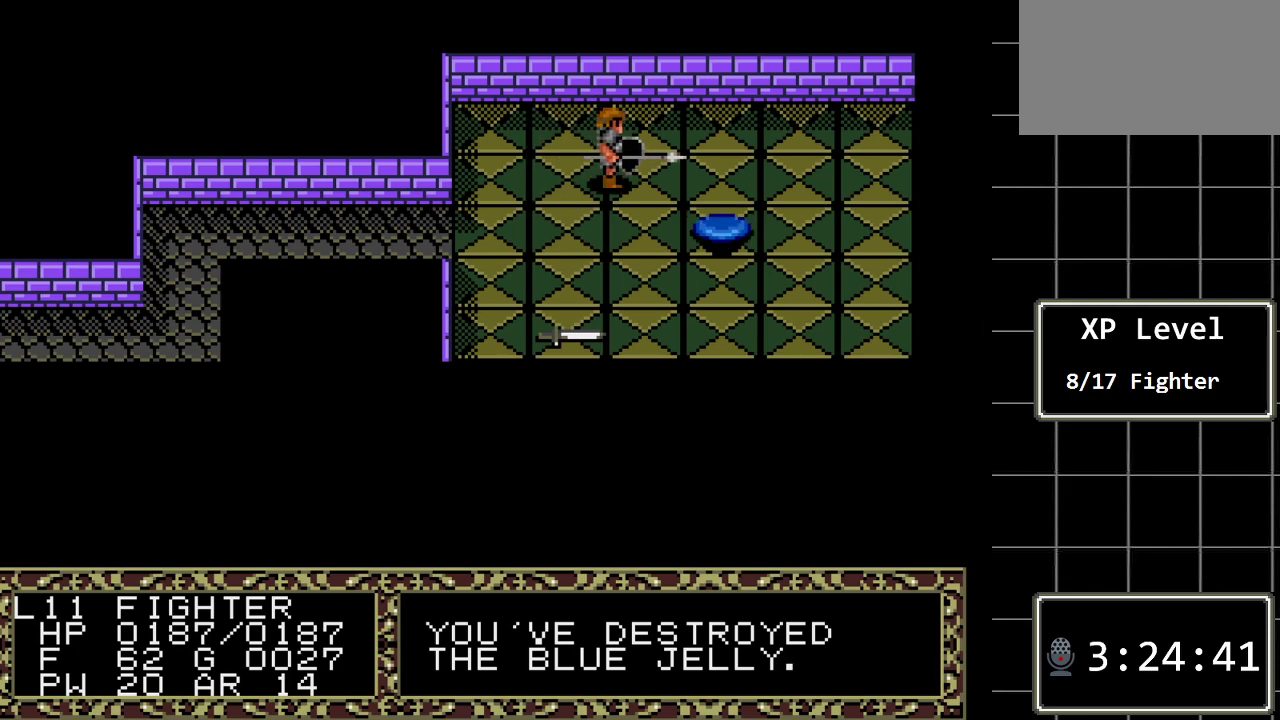
{"buttons": ["DPAD_DOWN"], "events": [[167, "DPAD_RIGHT", "up"], [400, "DPAD_DOWN", "down"]]}
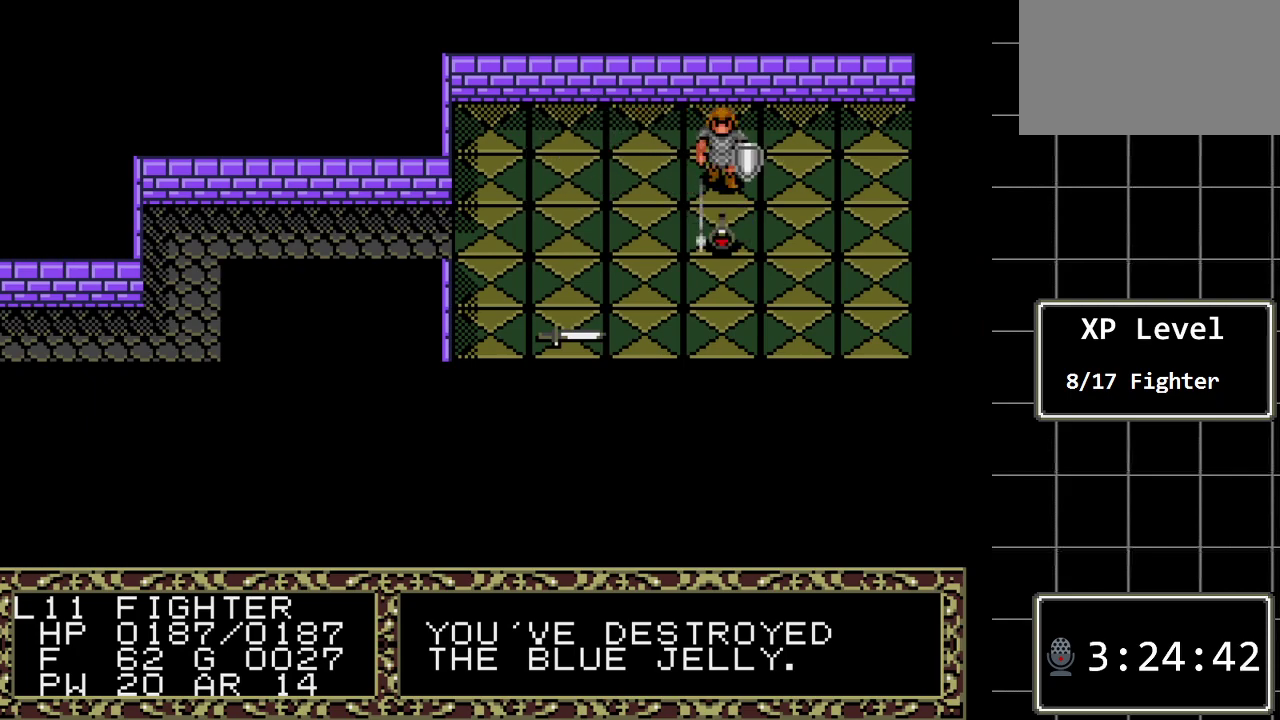
{"buttons": [], "events": [[183, "DPAD_DOWN", "up"]]}
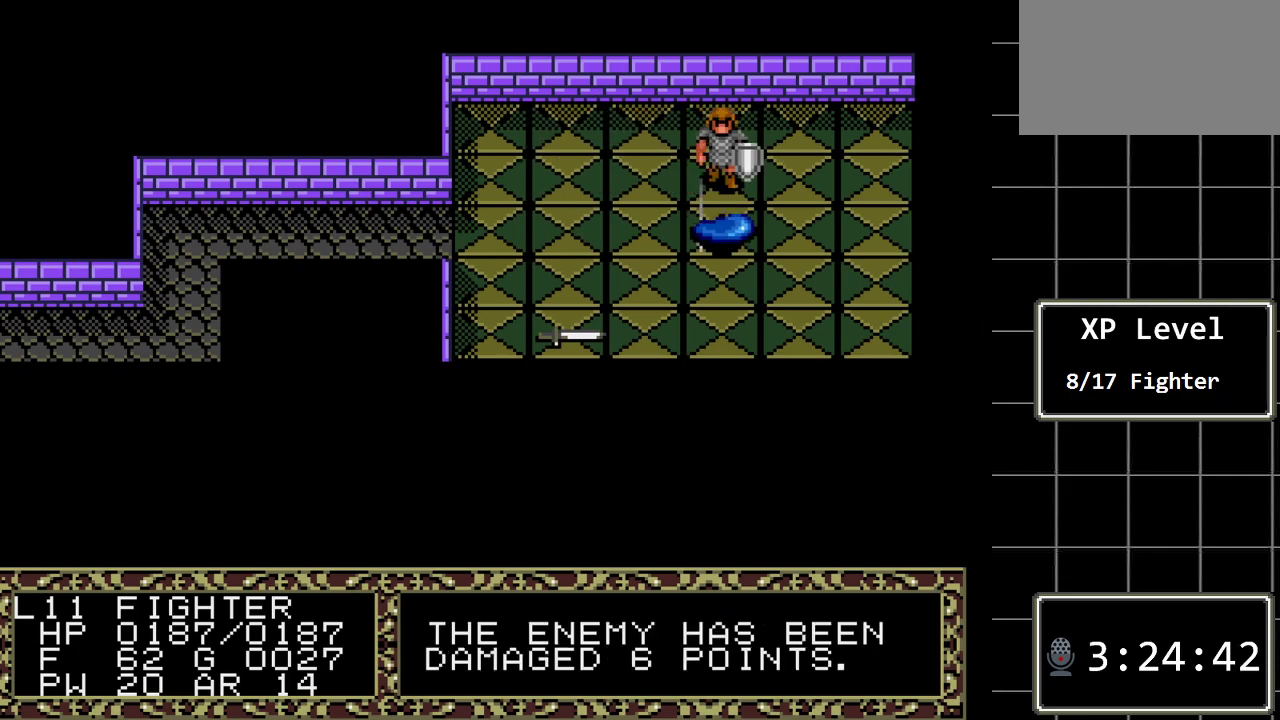
{"buttons": [], "events": []}
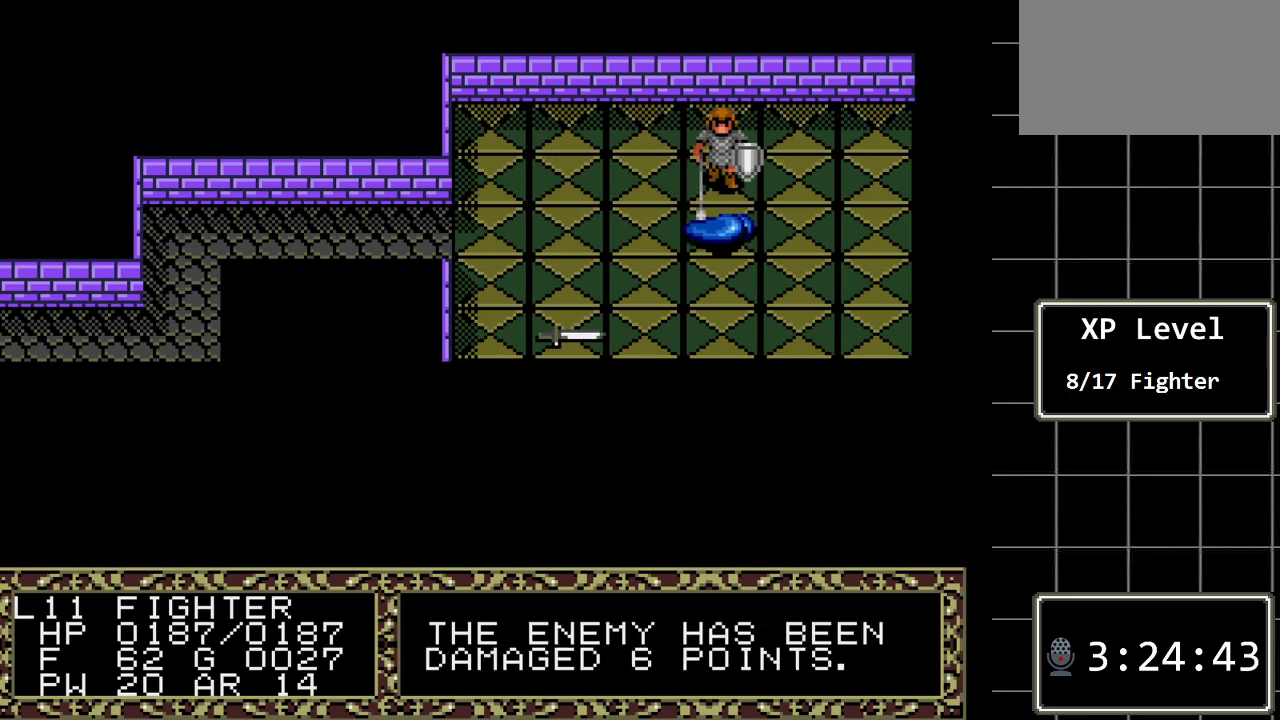
{"buttons": ["DPAD_DOWN"], "events": [[467, "DPAD_DOWN", "down"]]}
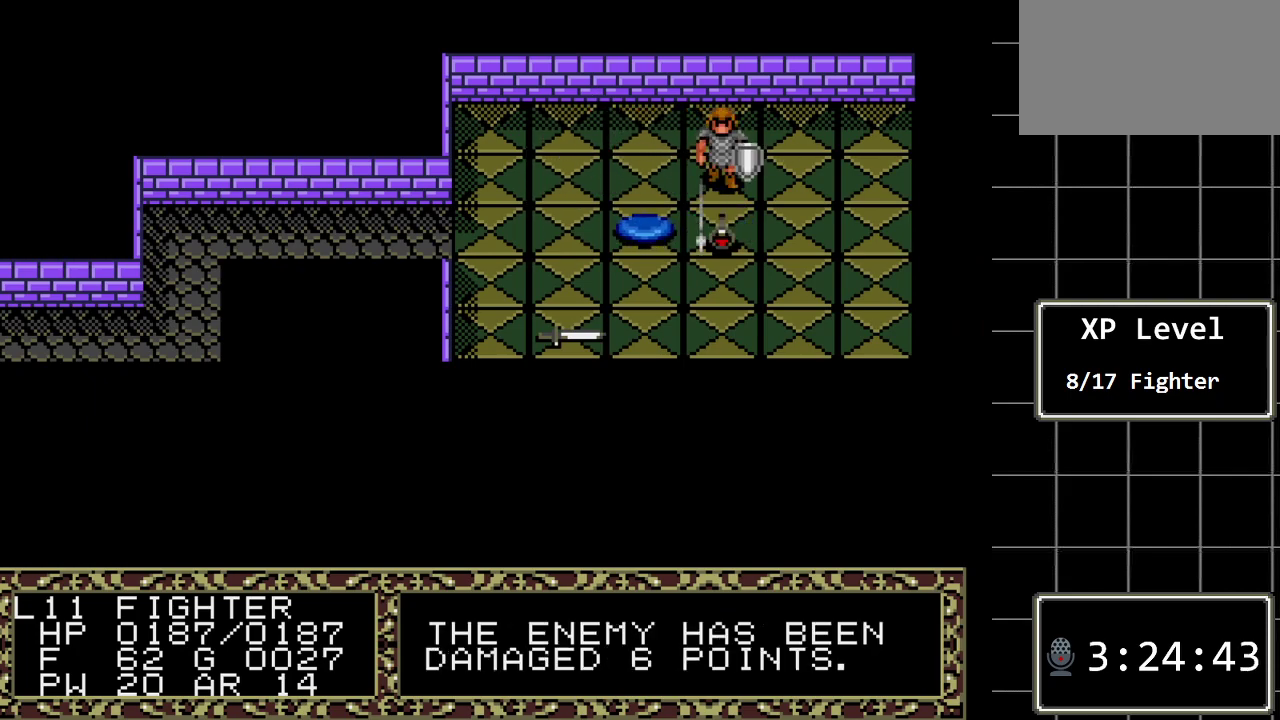
{"buttons": [], "events": [[217, "DPAD_DOWN", "up"]]}
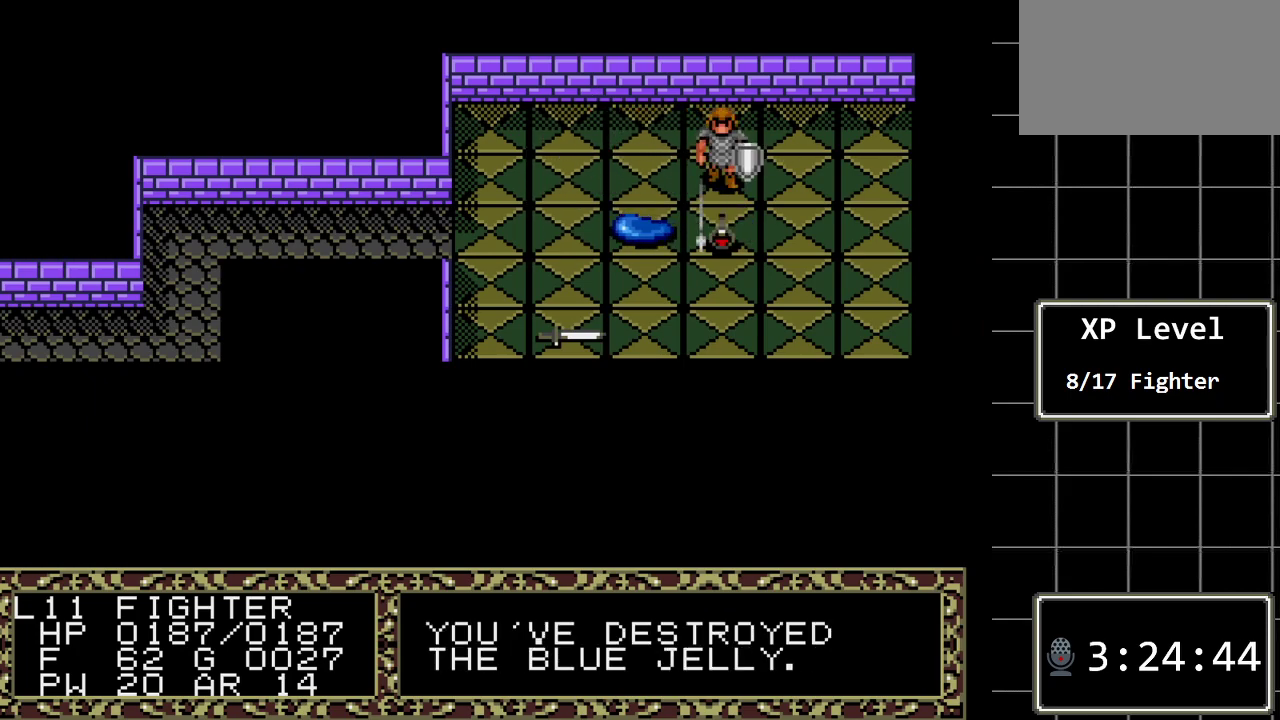
{"buttons": ["DPAD_DOWN"], "events": [[167, "DPAD_LEFT", "down"], [300, "DPAD_LEFT", "up"], [400, "DPAD_DOWN", "down"]]}
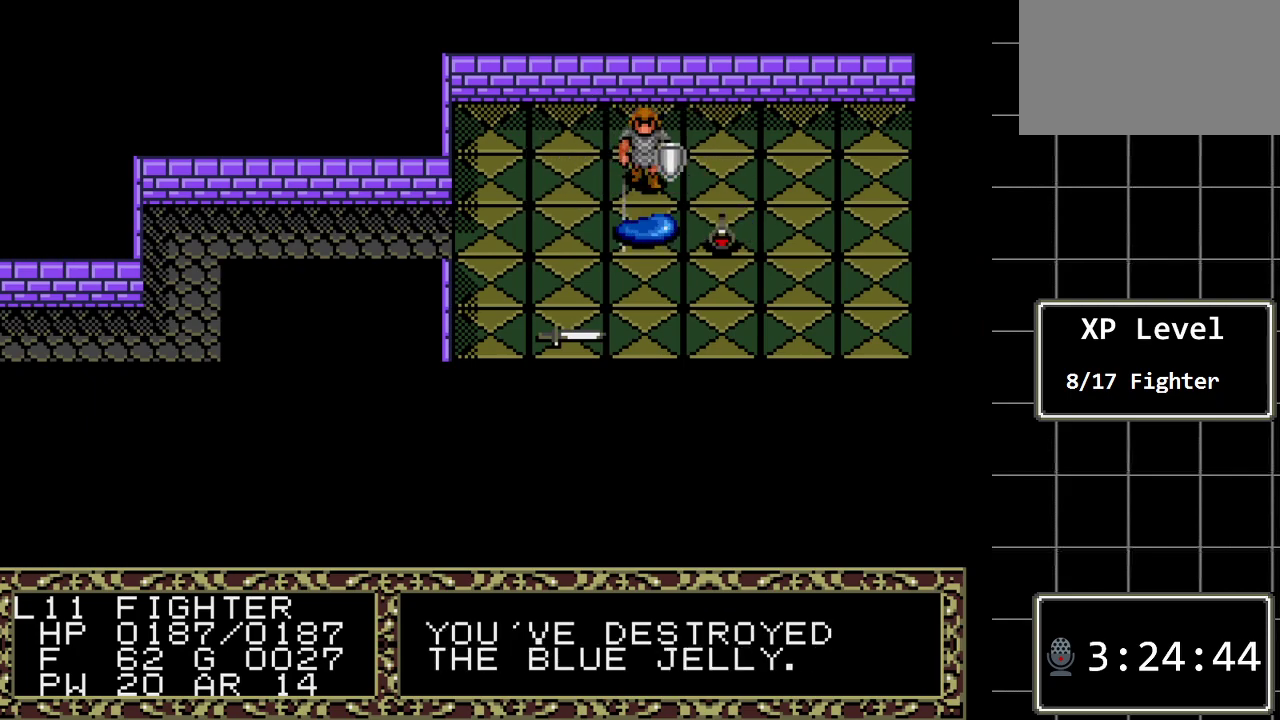
{"buttons": [], "events": [[250, "DPAD_DOWN", "up"]]}
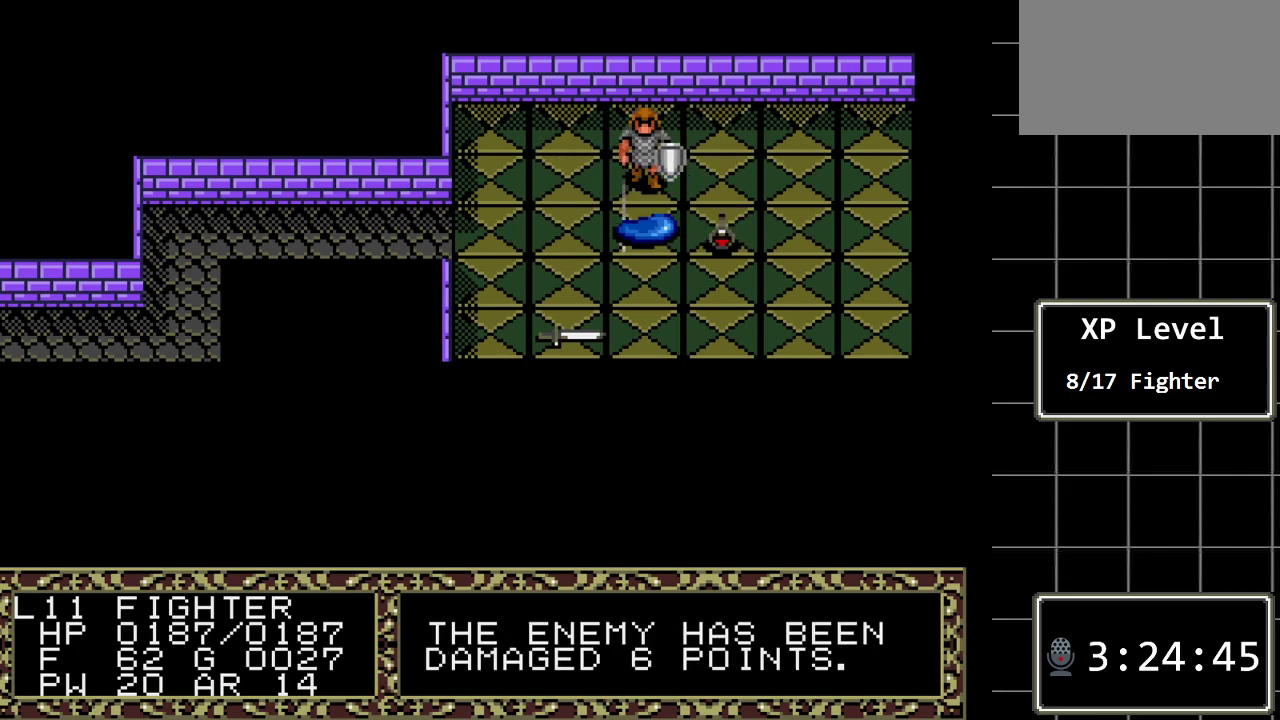
{"buttons": [], "events": []}
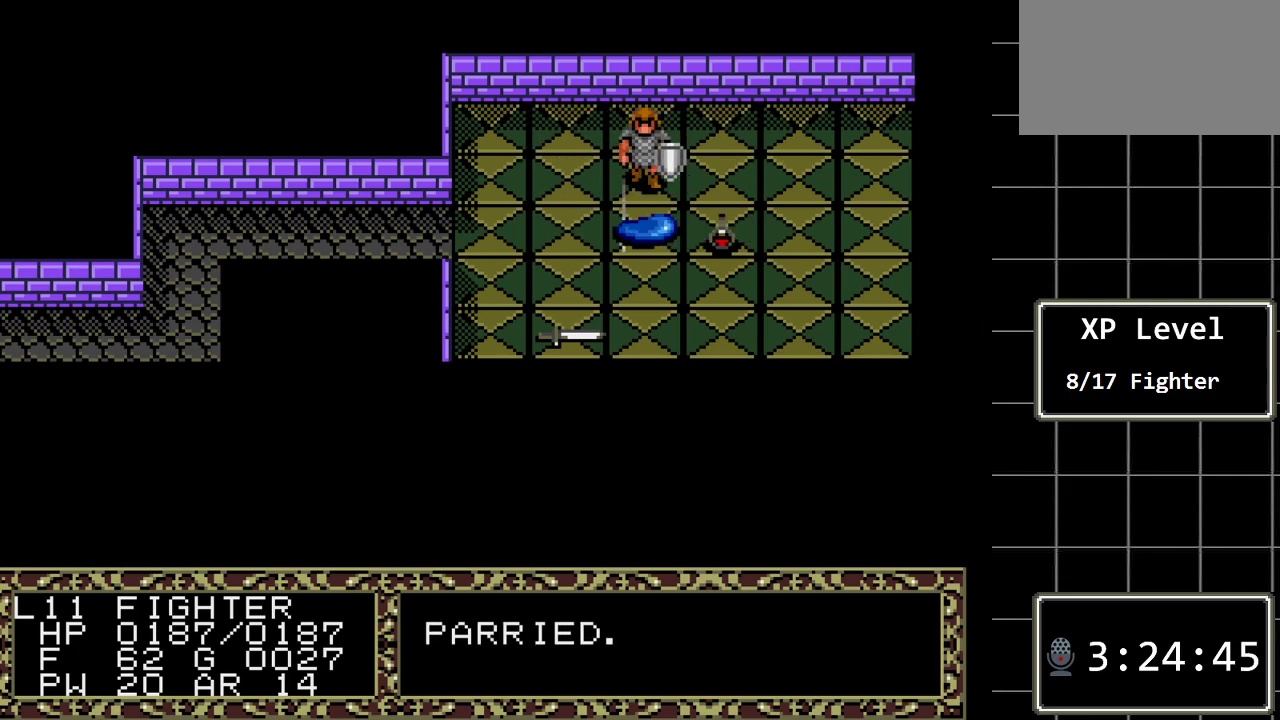
{"buttons": [], "events": [[200, "DPAD_DOWN", "down"], [433, "DPAD_DOWN", "up"]]}
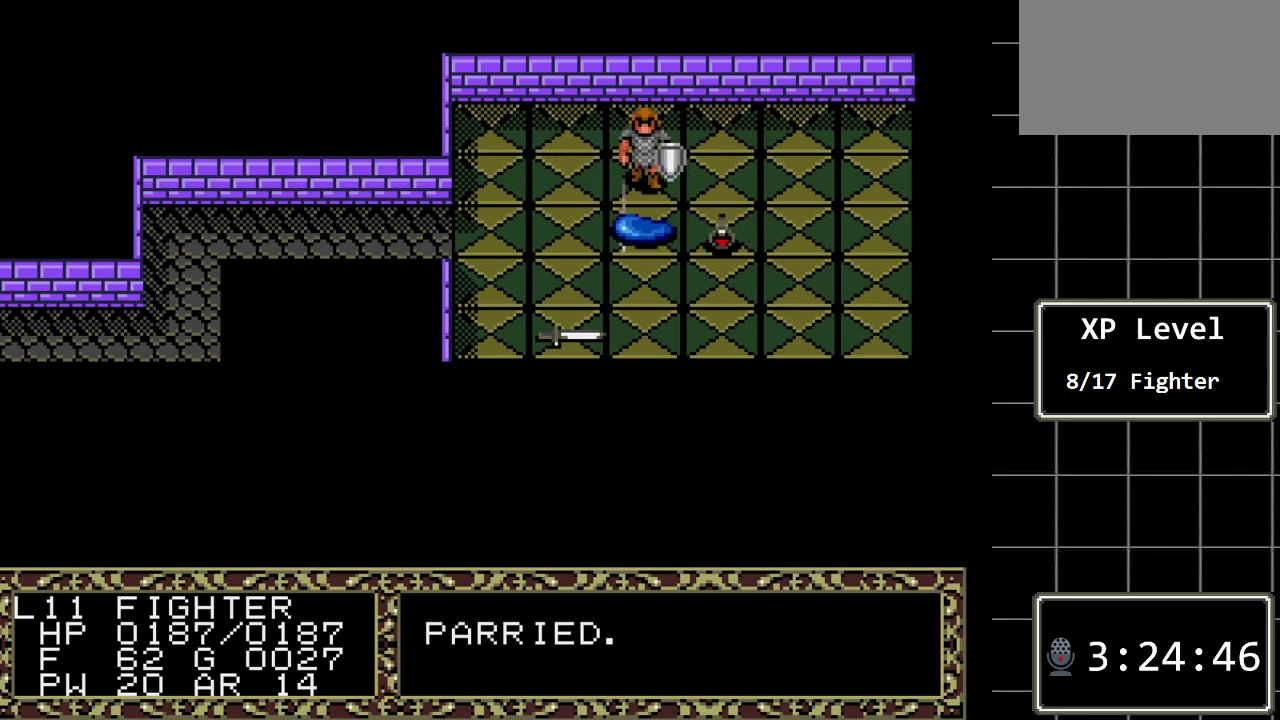
{"buttons": ["DPAD_RIGHT"], "events": [[417, "DPAD_RIGHT", "down"]]}